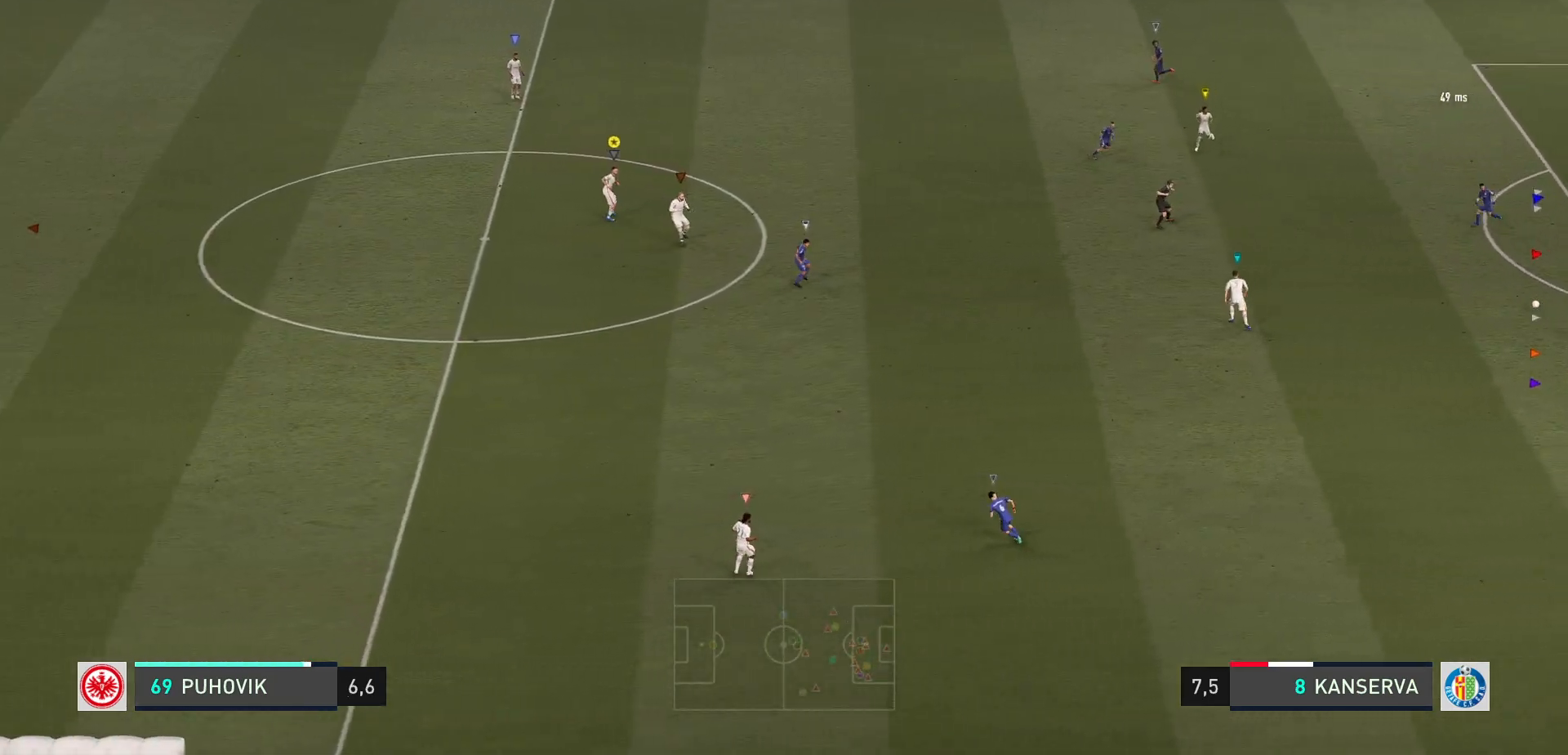
Gameplay with a controller (Xbox layout); each line is a JSON object with the inputs held at the frame after it. "events" lists button and stick changes between this image and that frame as [ms after this image, input, new state], when the widget could be followed in between. Not read: L3 R3 right_stick.
{"buttons": [], "left_stick": "down-left"}
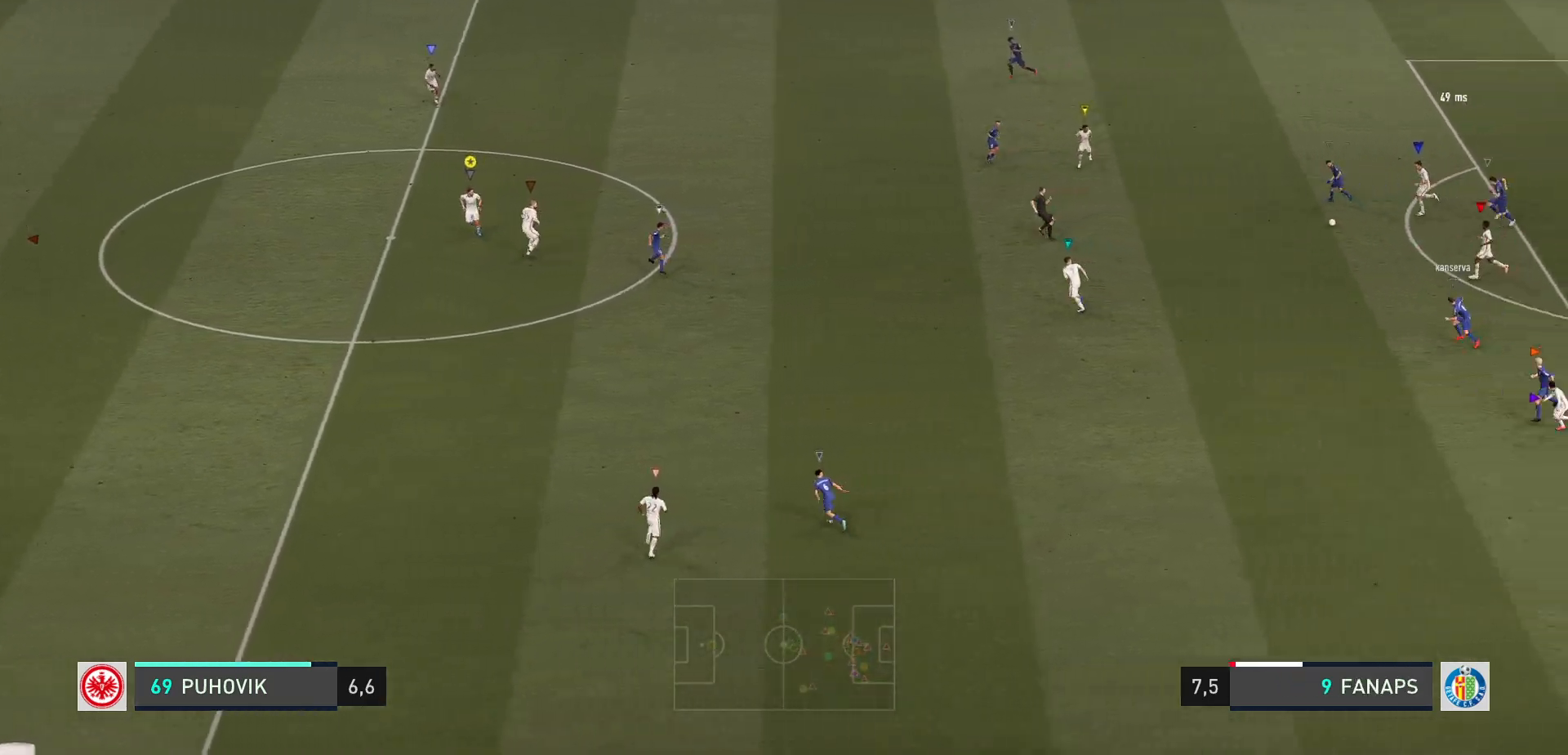
{"buttons": ["L2"], "left_stick": "center", "events": [[333, "left_stick", "center"], [417, "L2", "down"]]}
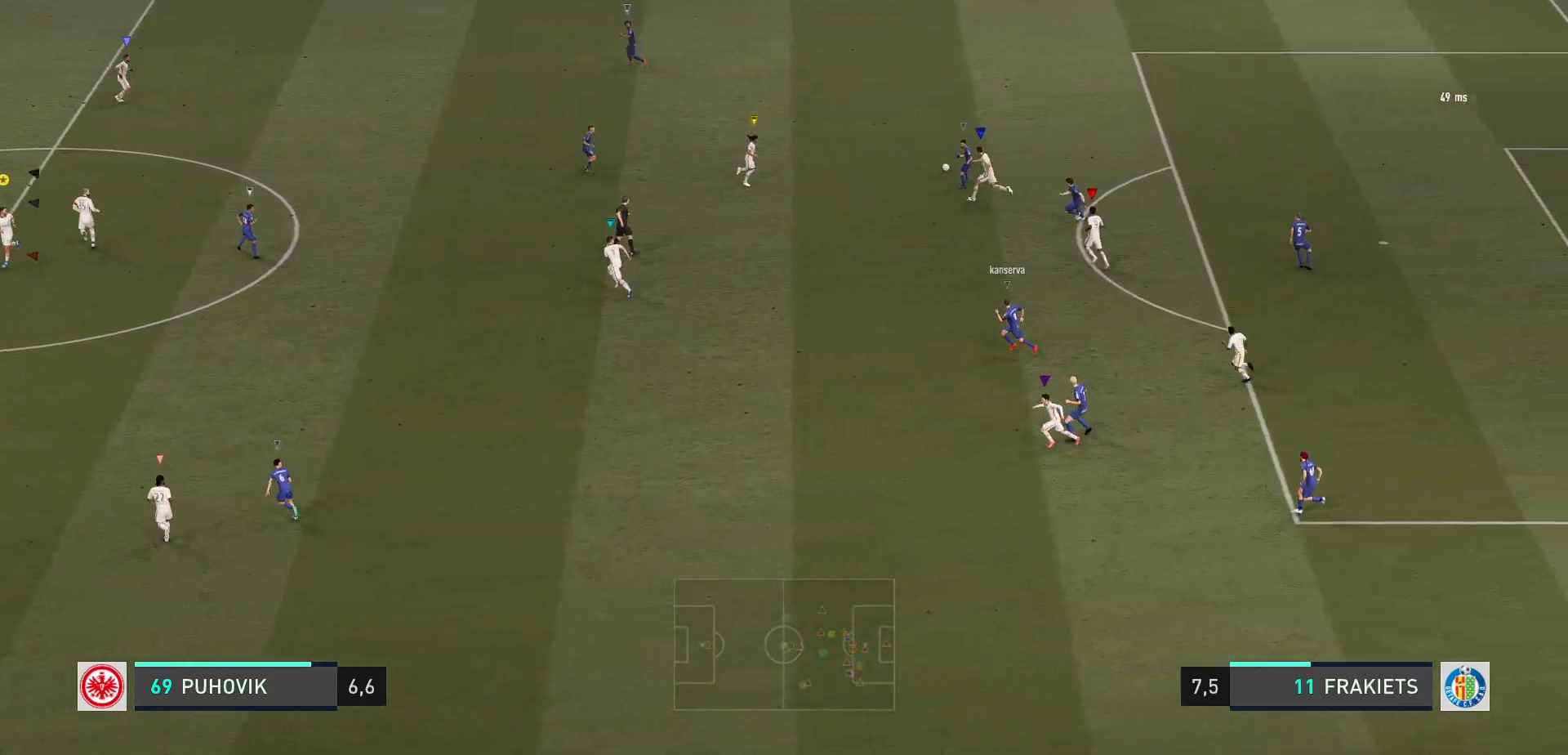
{"buttons": ["L2"], "left_stick": "left", "events": [[100, "left_stick", "down-left"], [167, "left_stick", "center"], [467, "left_stick", "left"]]}
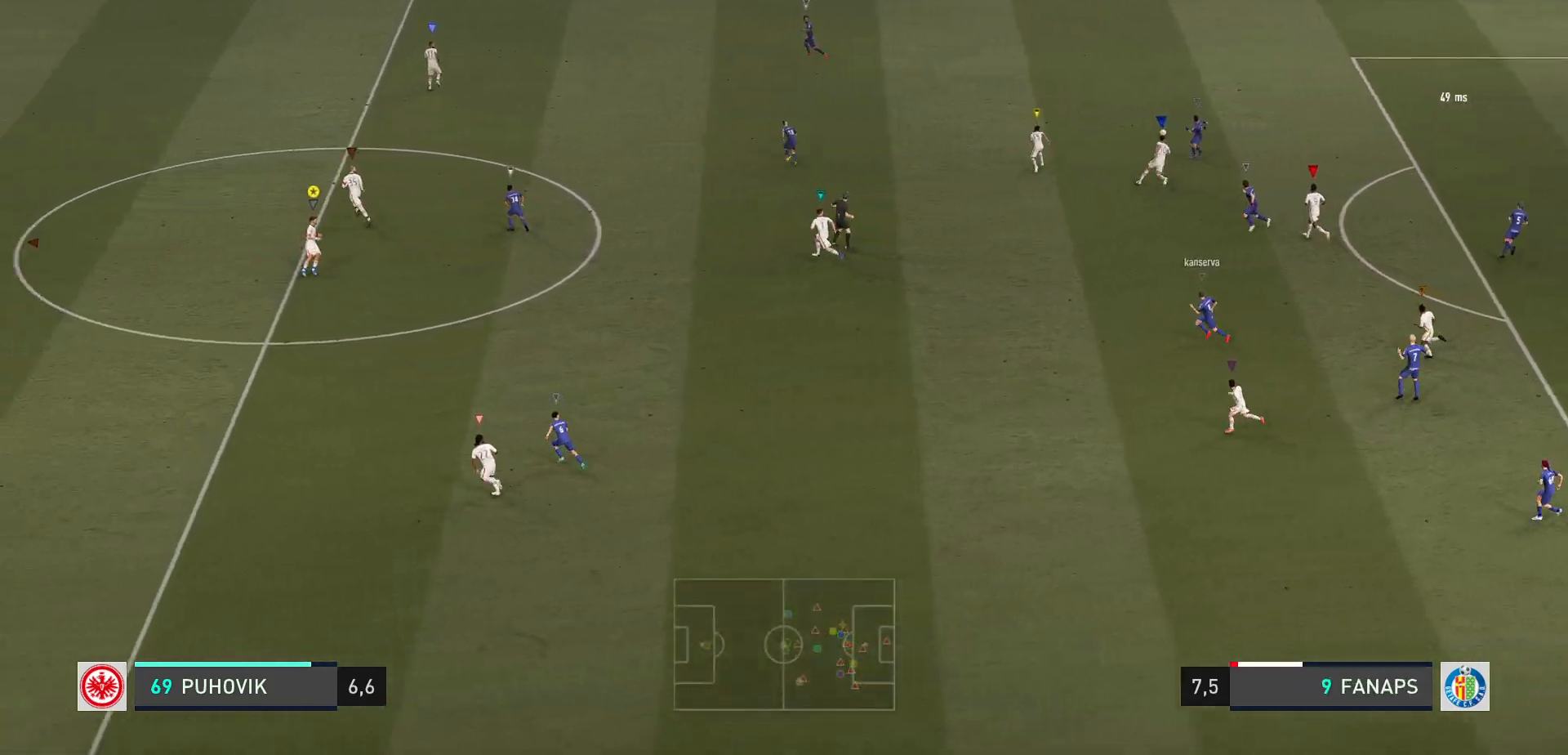
{"buttons": ["L2"], "left_stick": "up-left", "events": [[33, "left_stick", "up-left"]]}
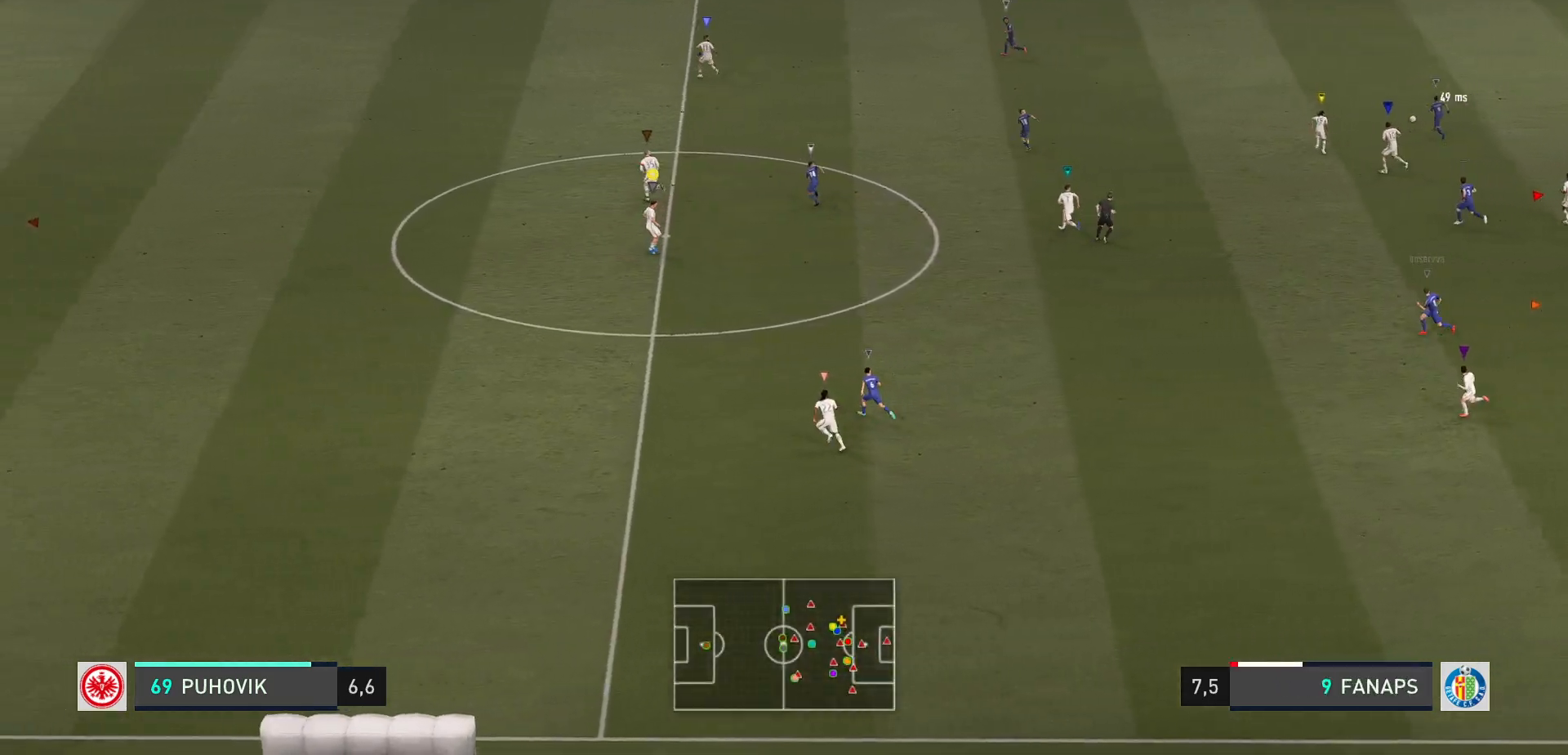
{"buttons": [], "left_stick": "up-left", "events": [[183, "L2", "up"]]}
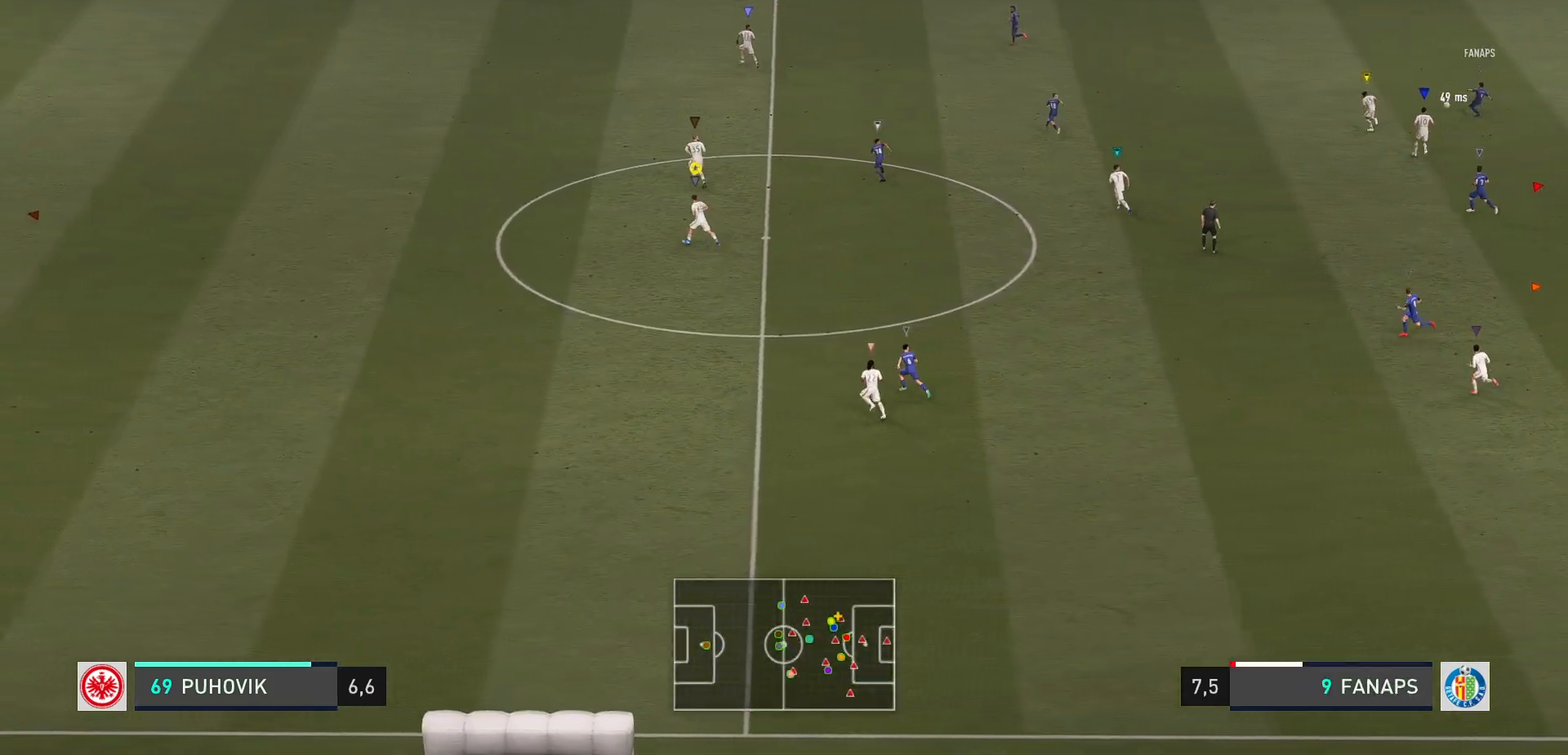
{"buttons": [], "left_stick": "up-left", "events": []}
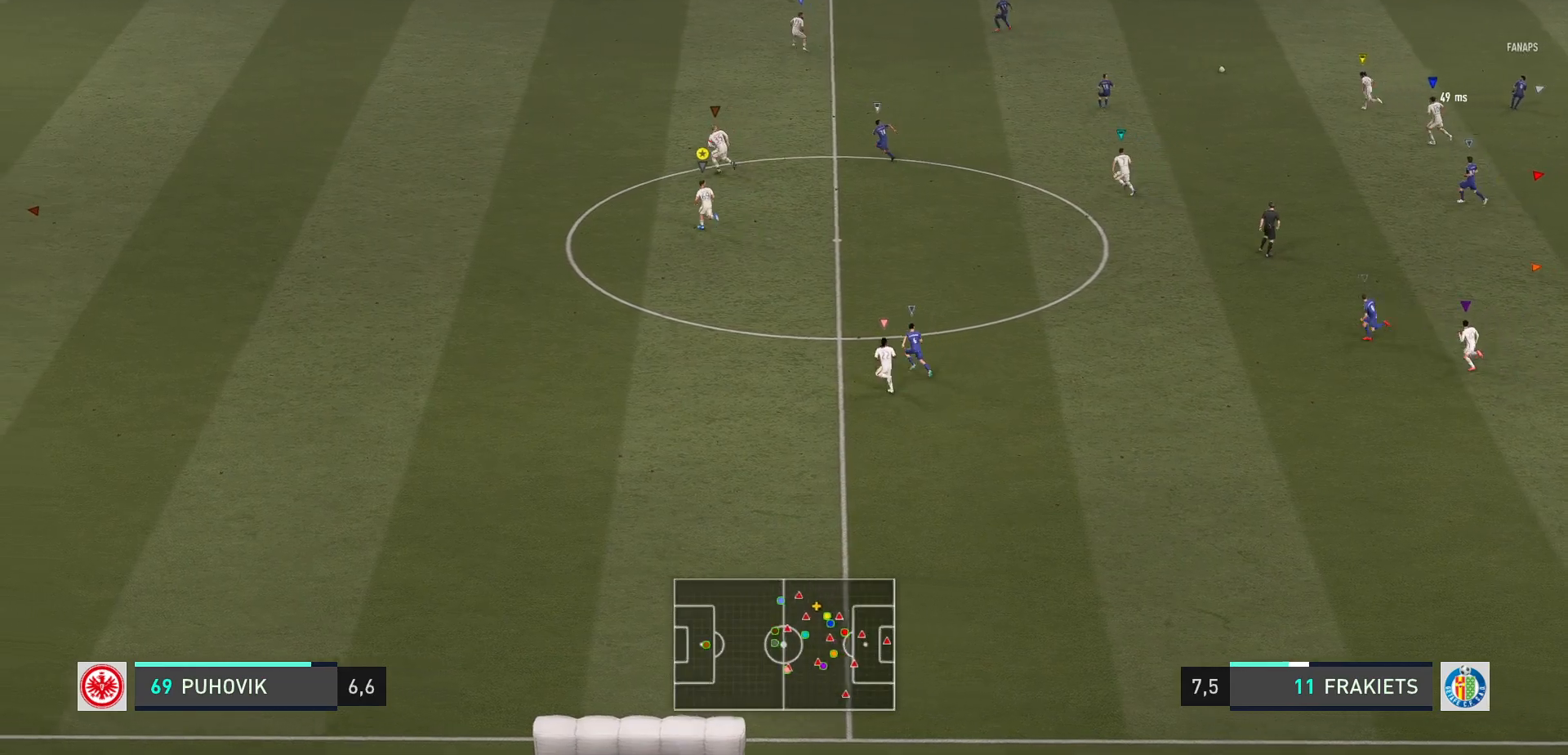
{"buttons": [], "left_stick": "up-left", "events": []}
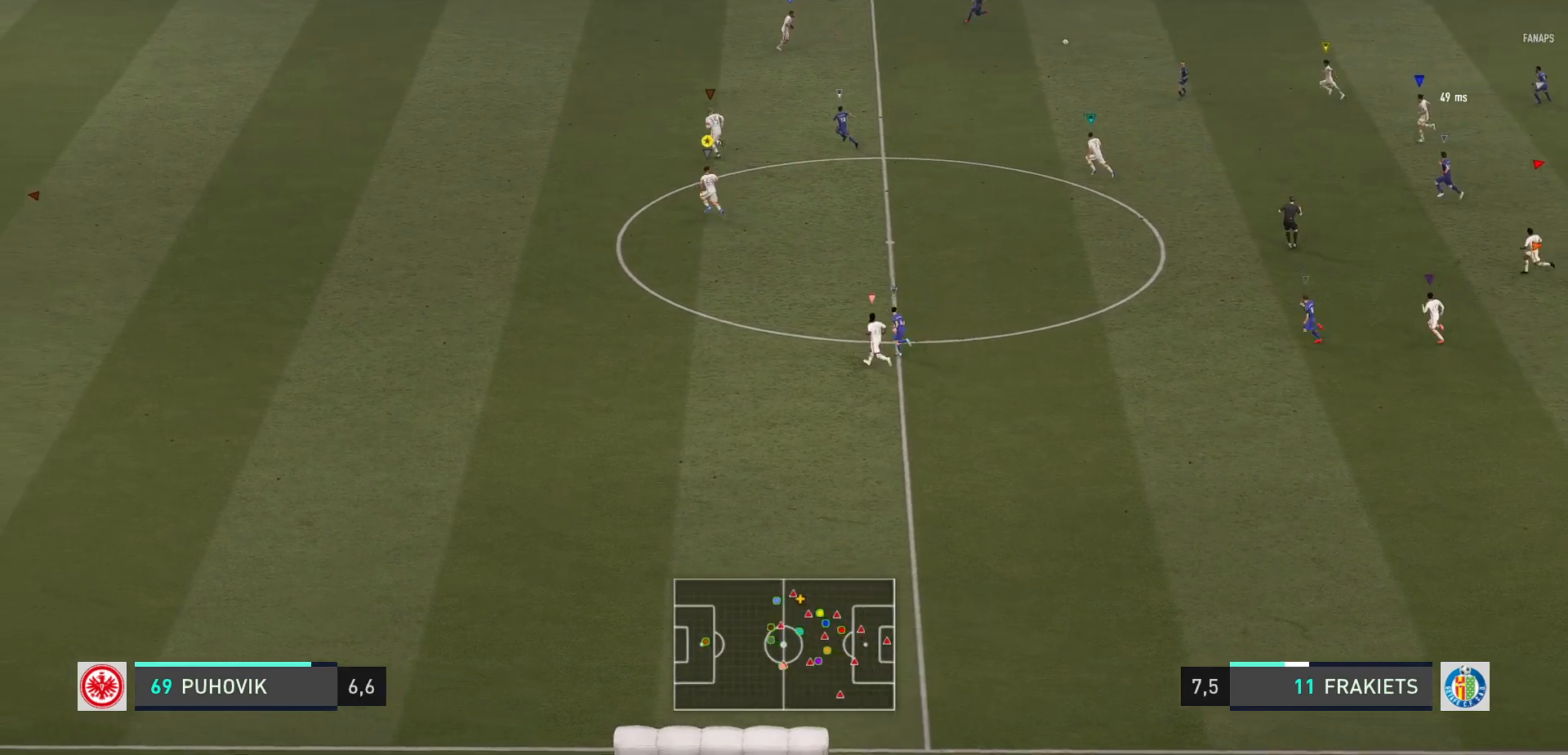
{"buttons": ["R2"], "left_stick": "up-left", "events": [[350, "R2", "down"]]}
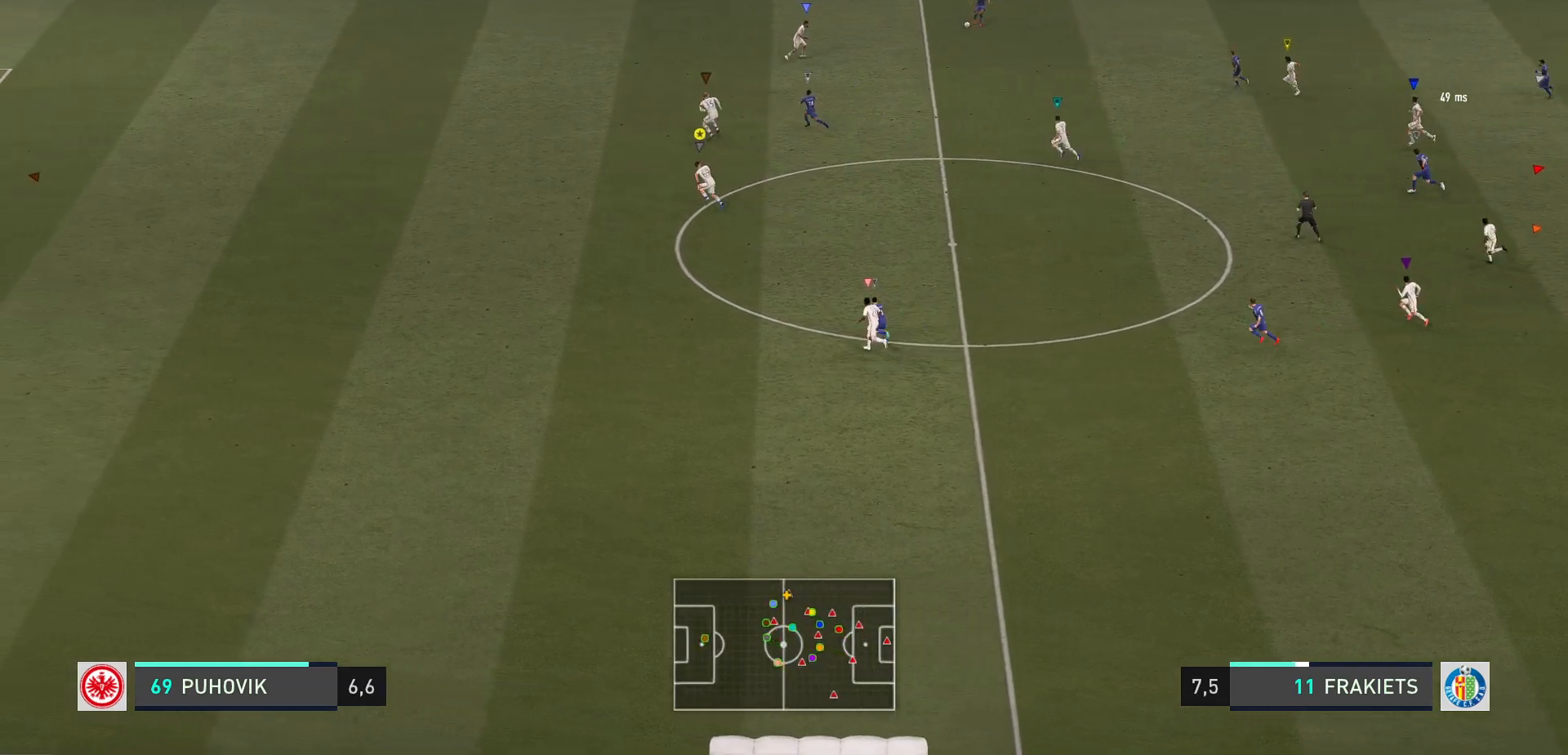
{"buttons": ["R2"], "left_stick": "up-left", "events": []}
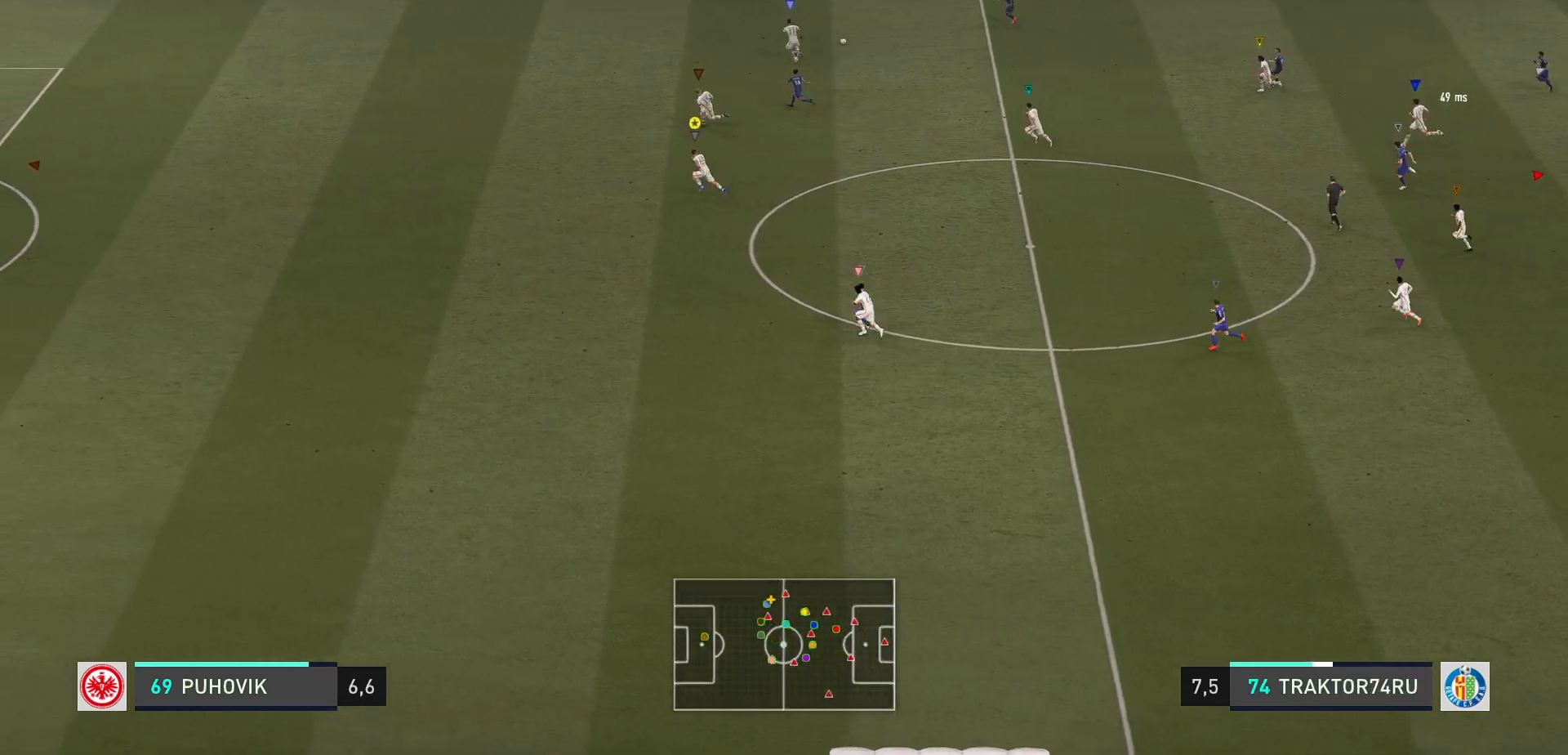
{"buttons": [], "left_stick": "left", "events": [[333, "R2", "up"], [367, "left_stick", "left"]]}
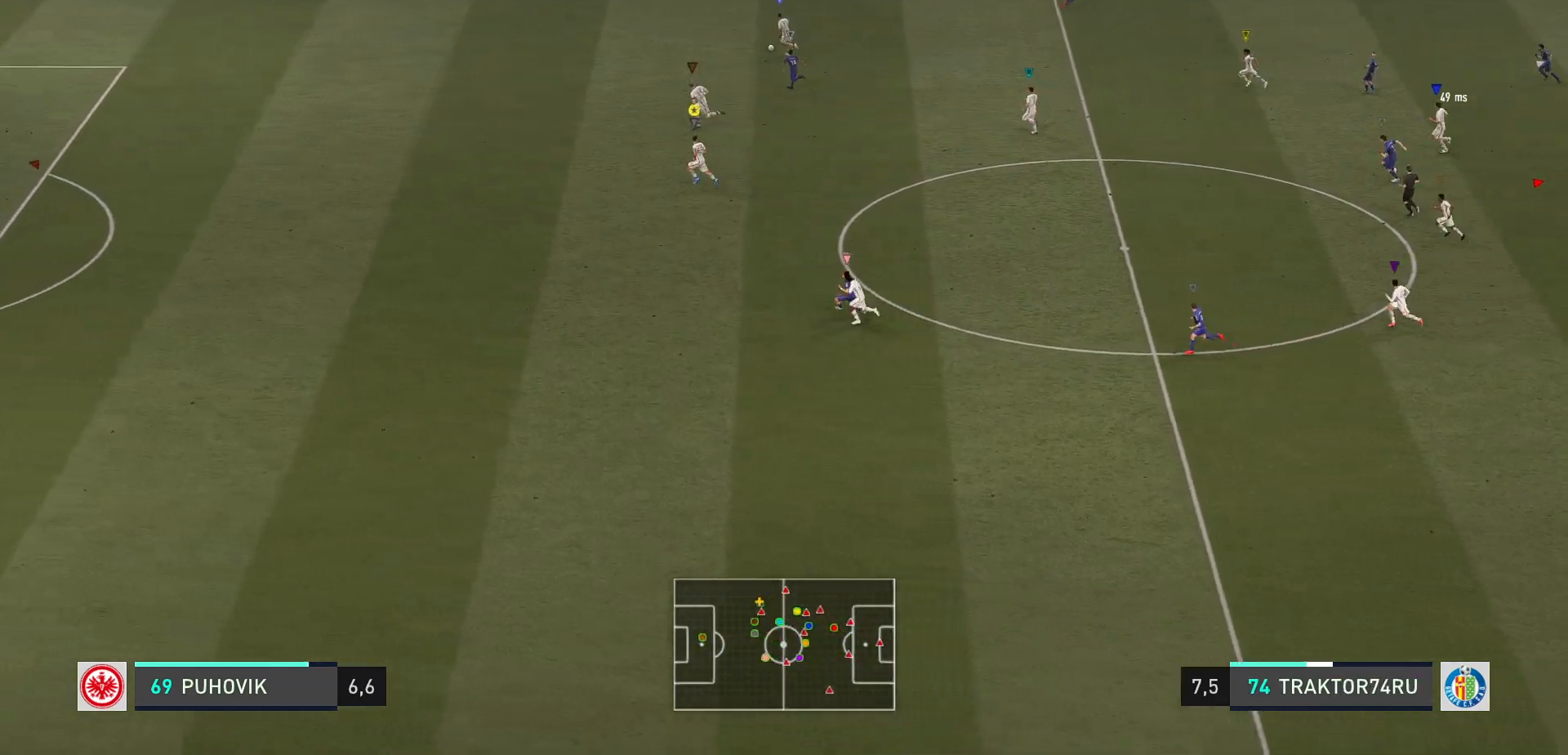
{"buttons": [], "left_stick": "left", "events": []}
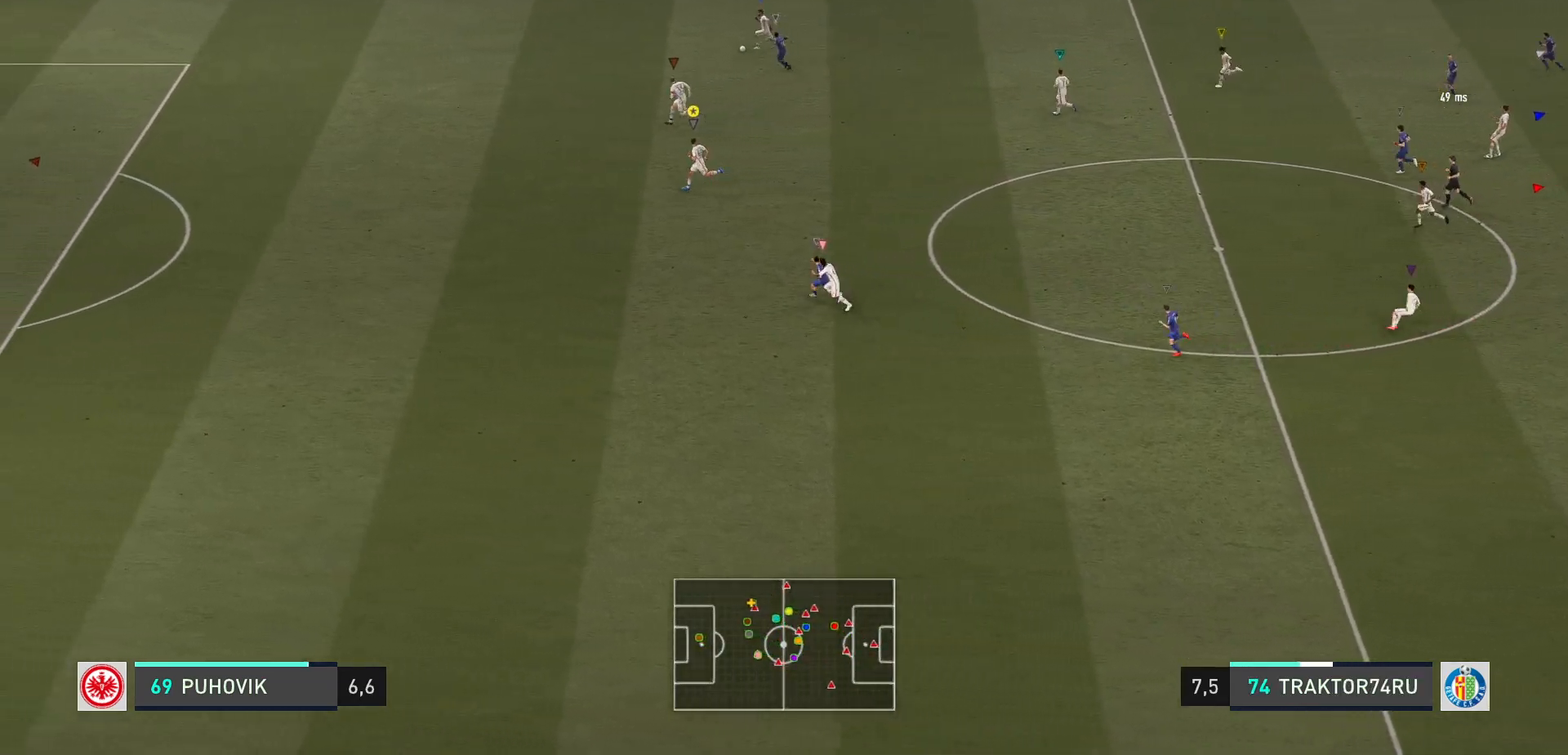
{"buttons": [], "left_stick": "left", "events": []}
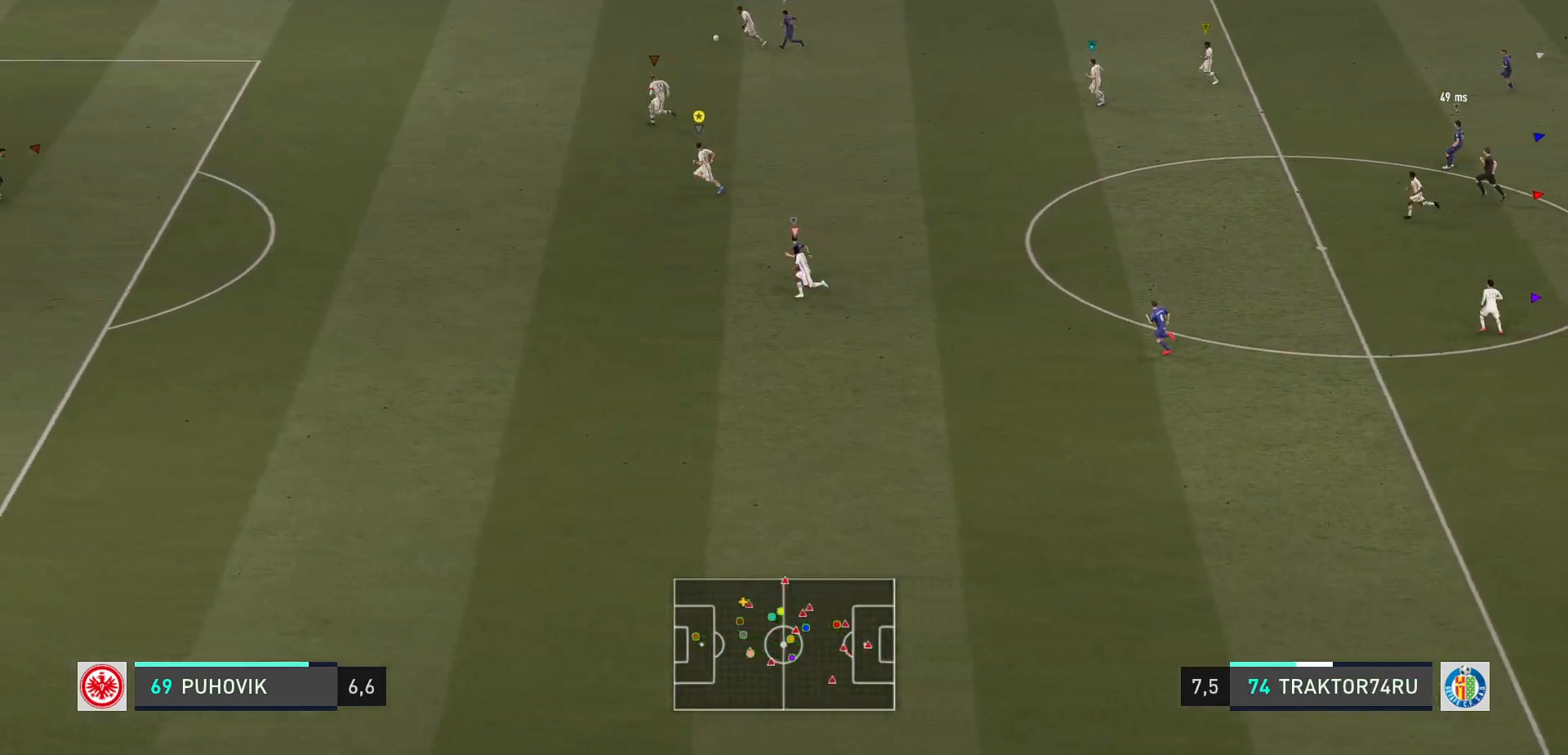
{"buttons": [], "left_stick": "left", "events": []}
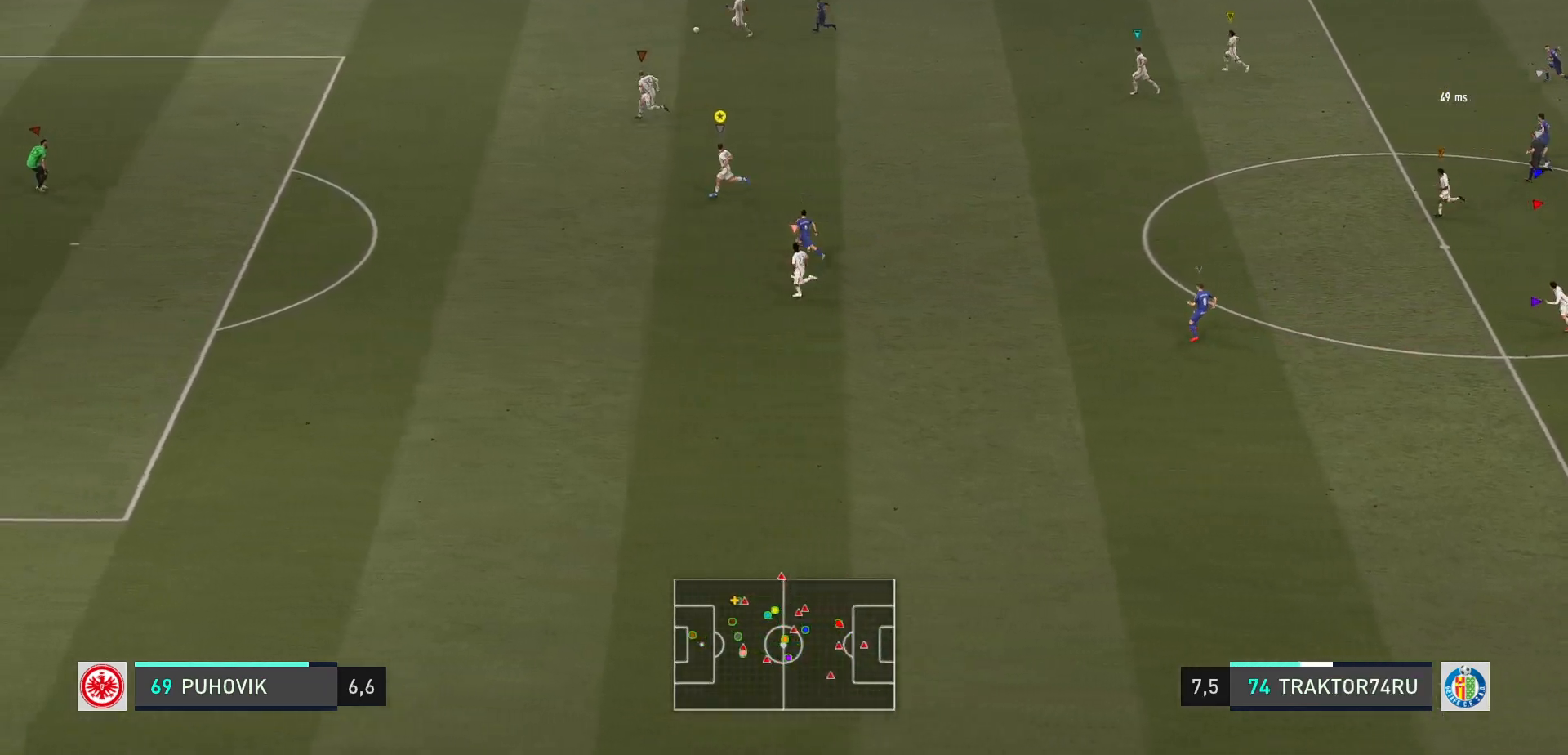
{"buttons": [], "left_stick": "left", "events": []}
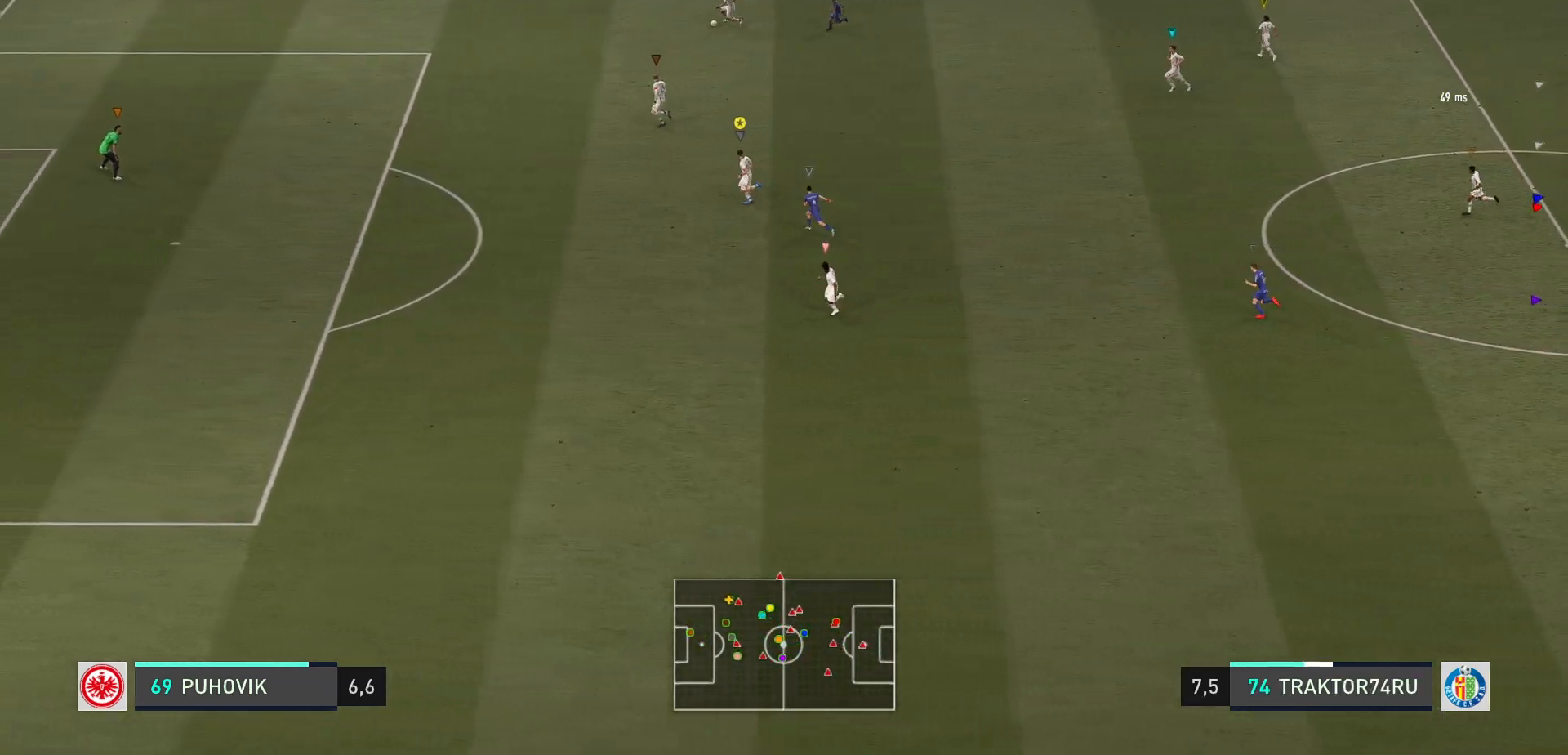
{"buttons": [], "left_stick": "left", "events": []}
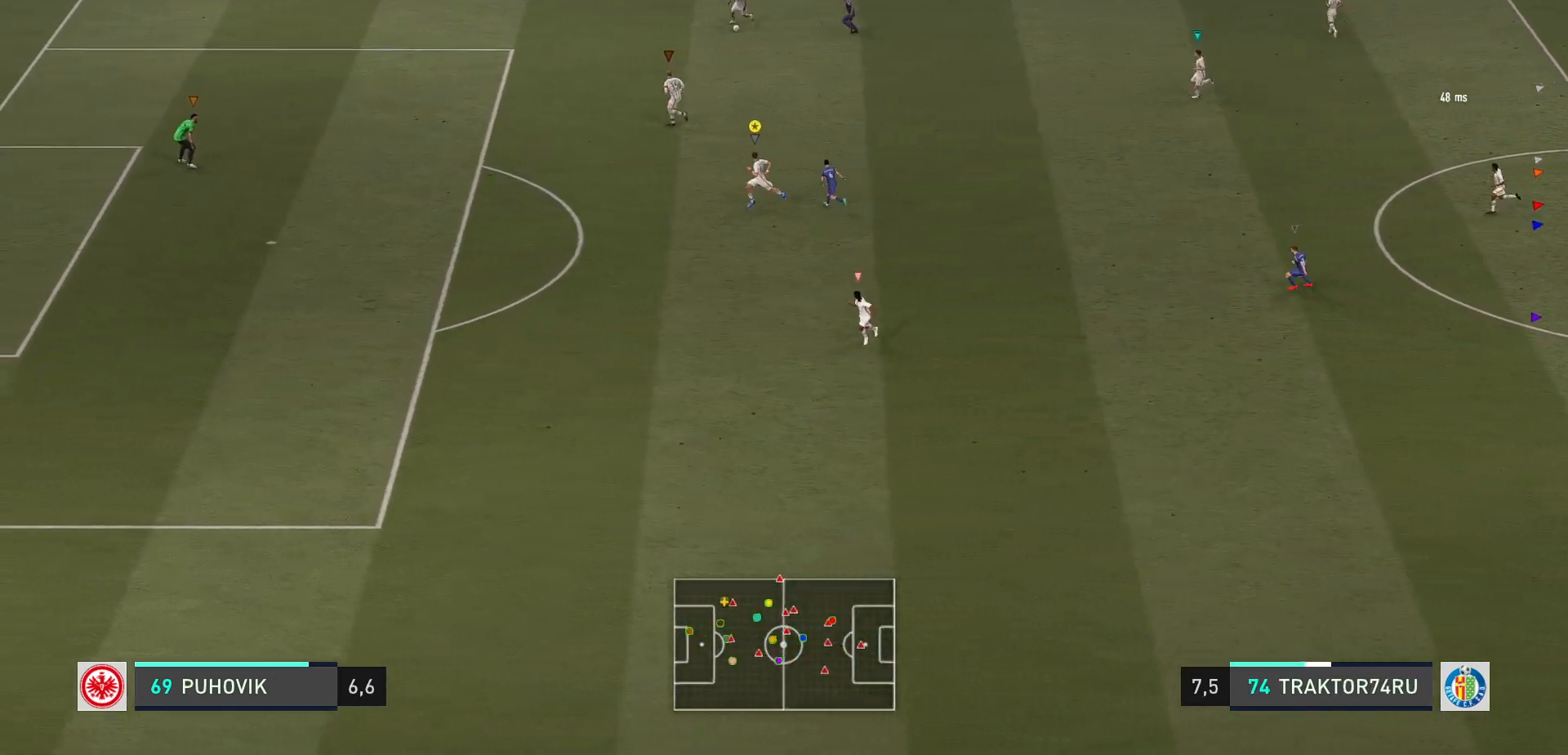
{"buttons": [], "left_stick": "down-left", "events": [[333, "left_stick", "down-left"]]}
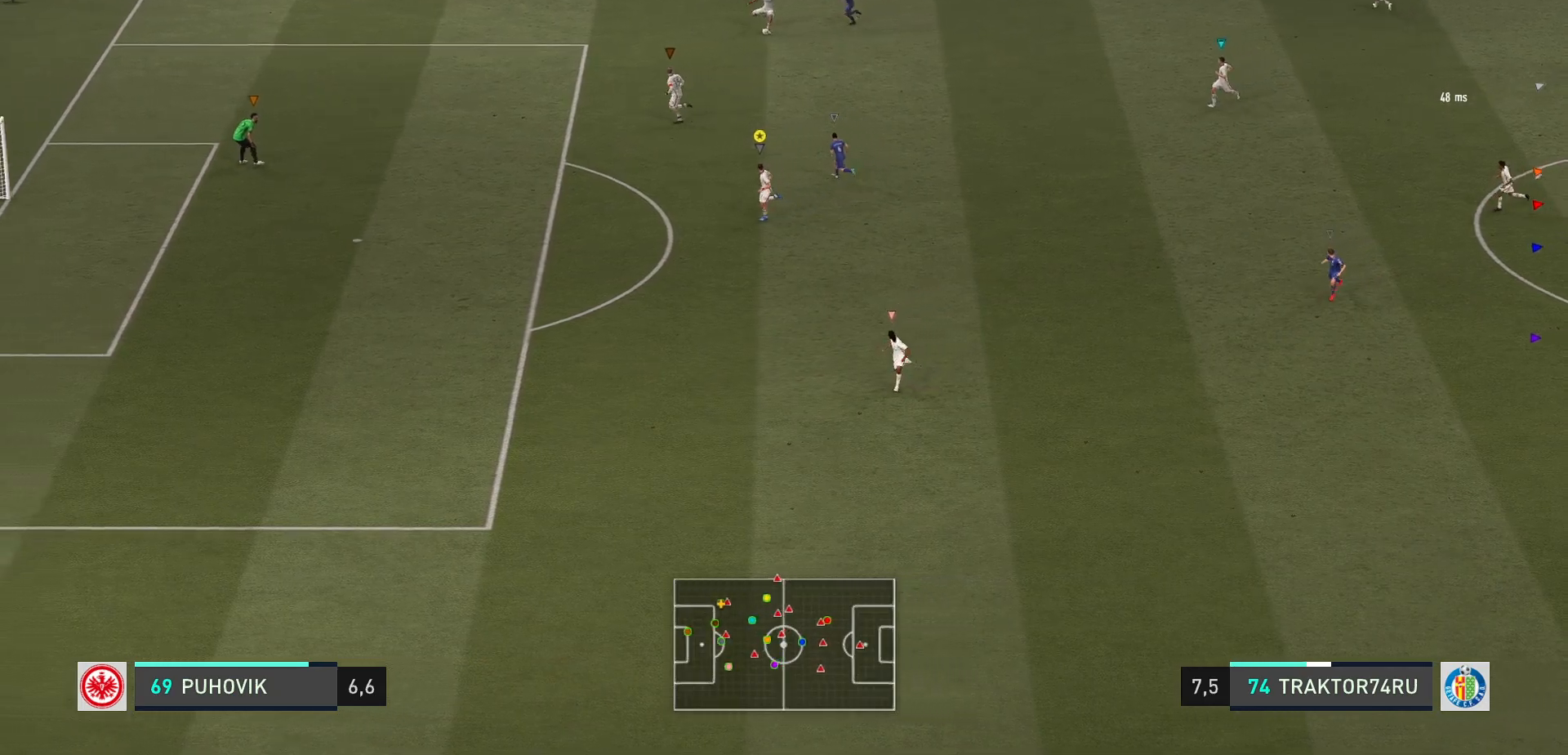
{"buttons": [], "left_stick": "down-left", "events": []}
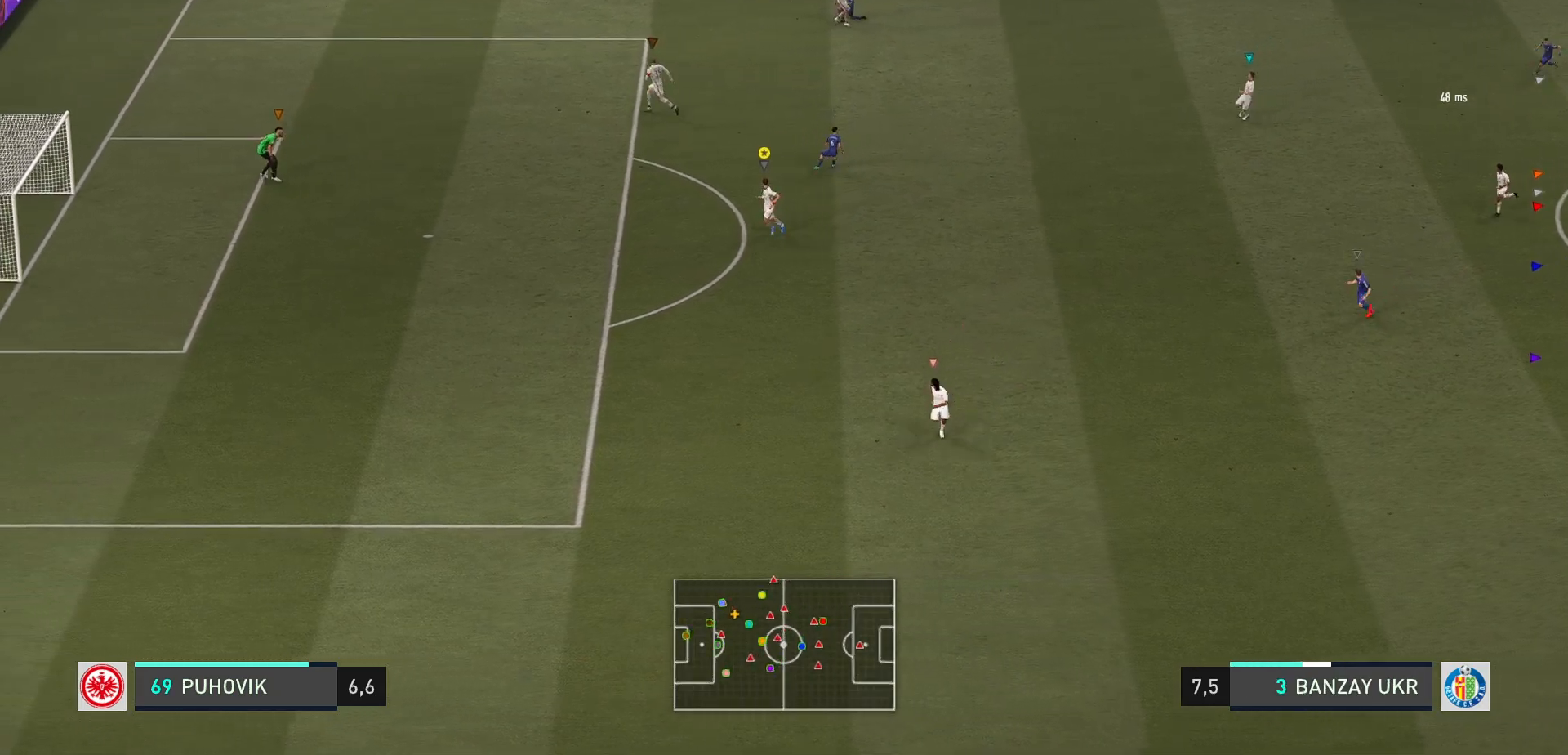
{"buttons": [], "left_stick": "down-right", "events": [[183, "left_stick", "down-right"]]}
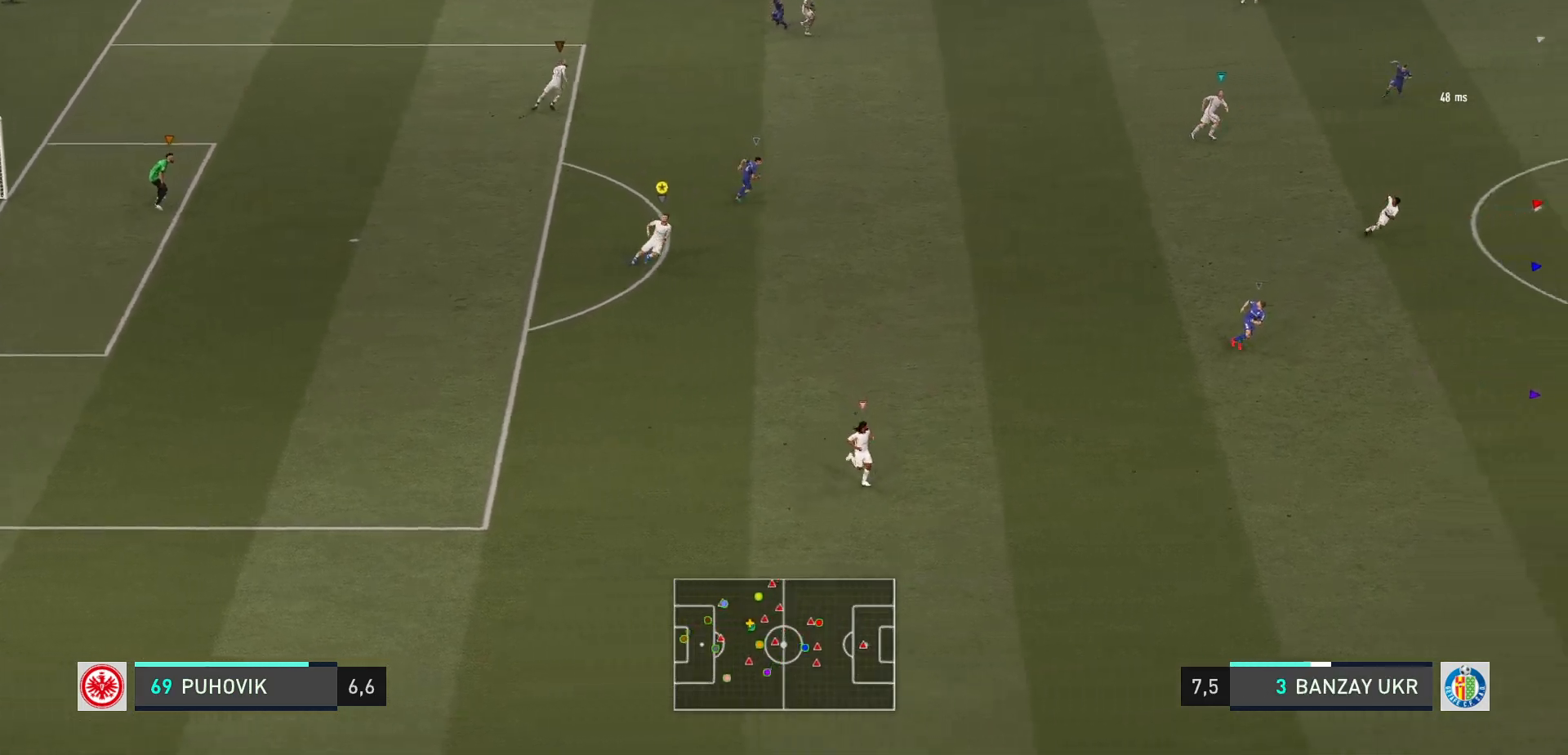
{"buttons": ["L2"], "left_stick": "down-right", "events": [[117, "left_stick", "center"], [433, "L2", "down"], [450, "left_stick", "down-right"]]}
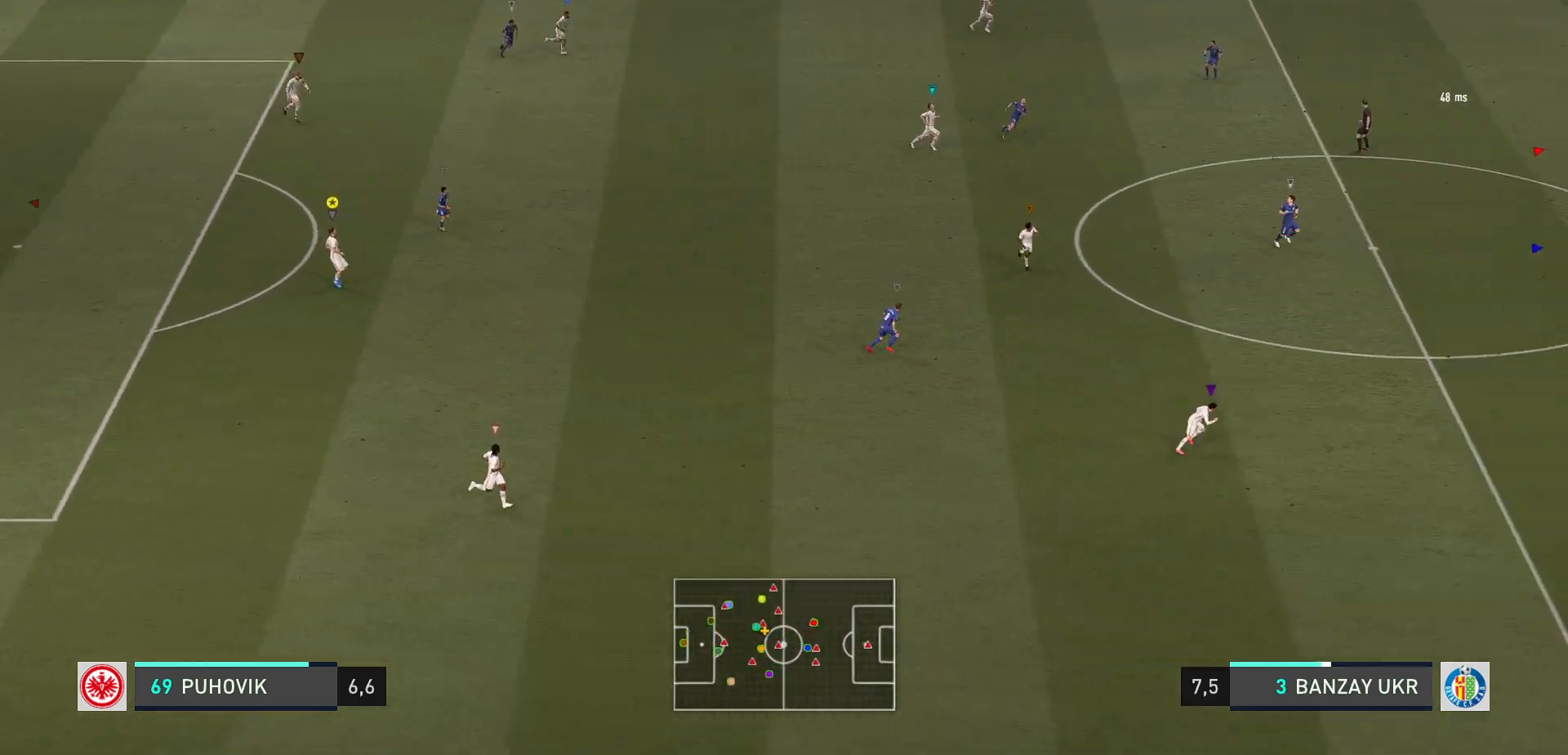
{"buttons": ["L2"], "left_stick": "right", "events": [[150, "left_stick", "right"]]}
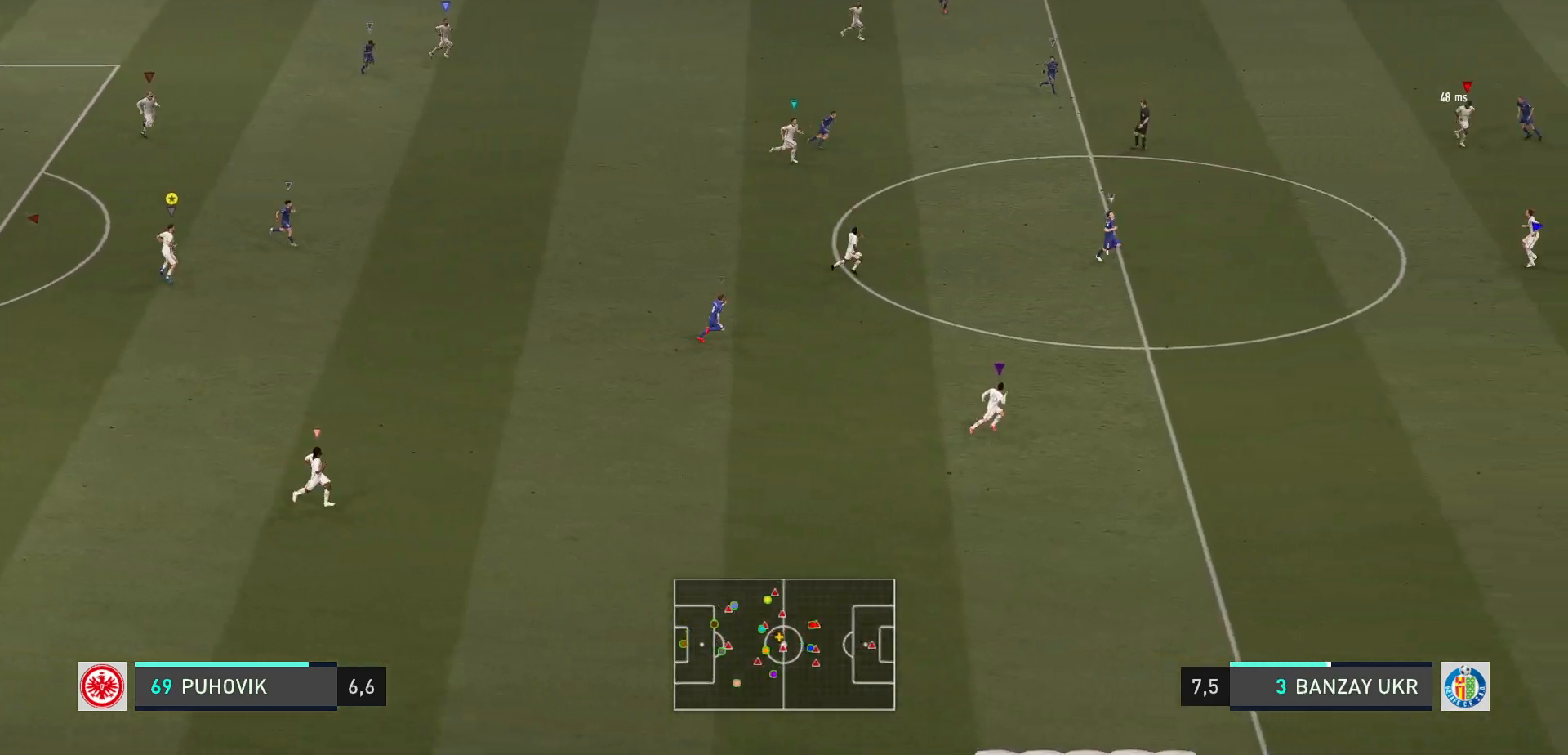
{"buttons": ["L2"], "left_stick": "right", "events": []}
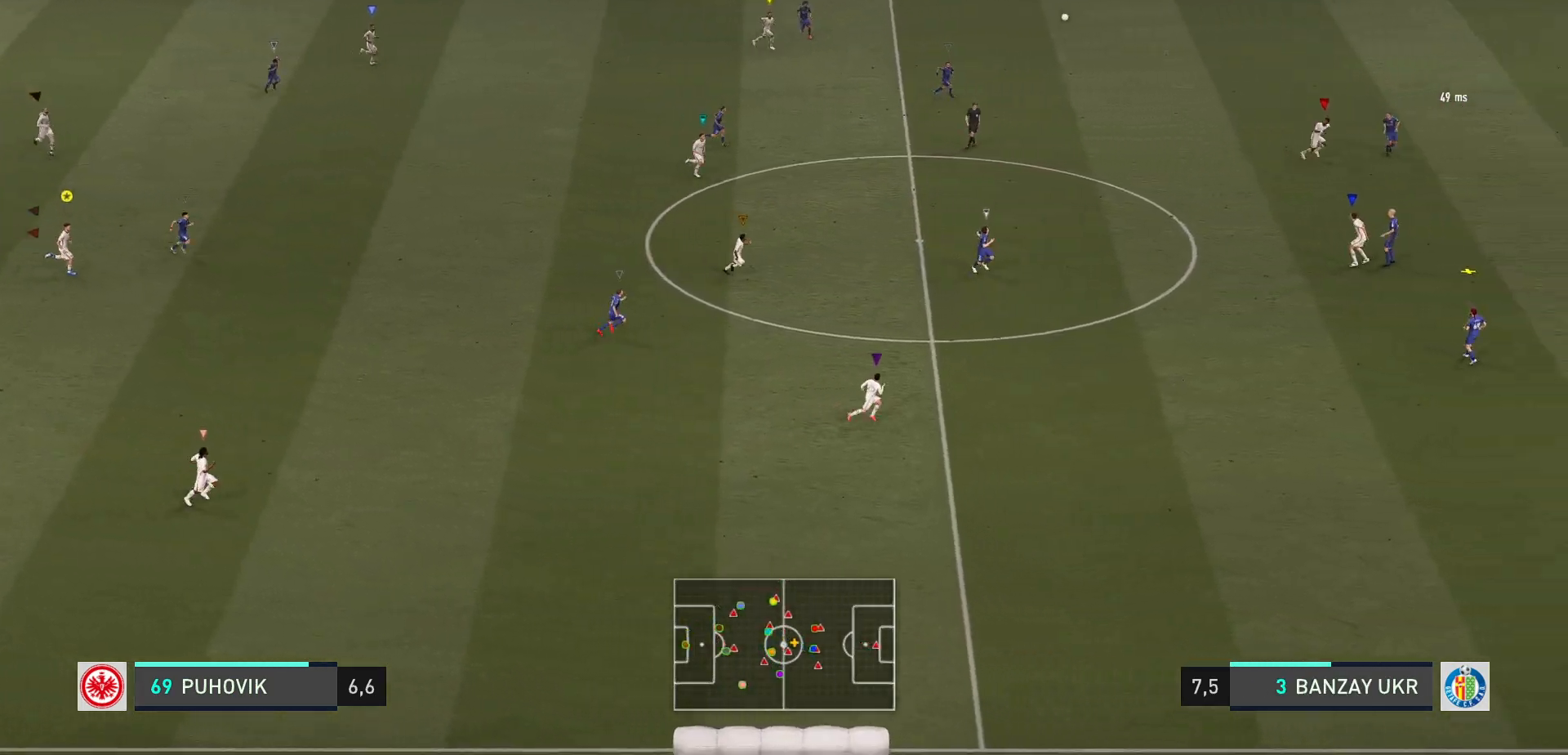
{"buttons": ["L2"], "left_stick": "center", "events": [[333, "left_stick", "center"]]}
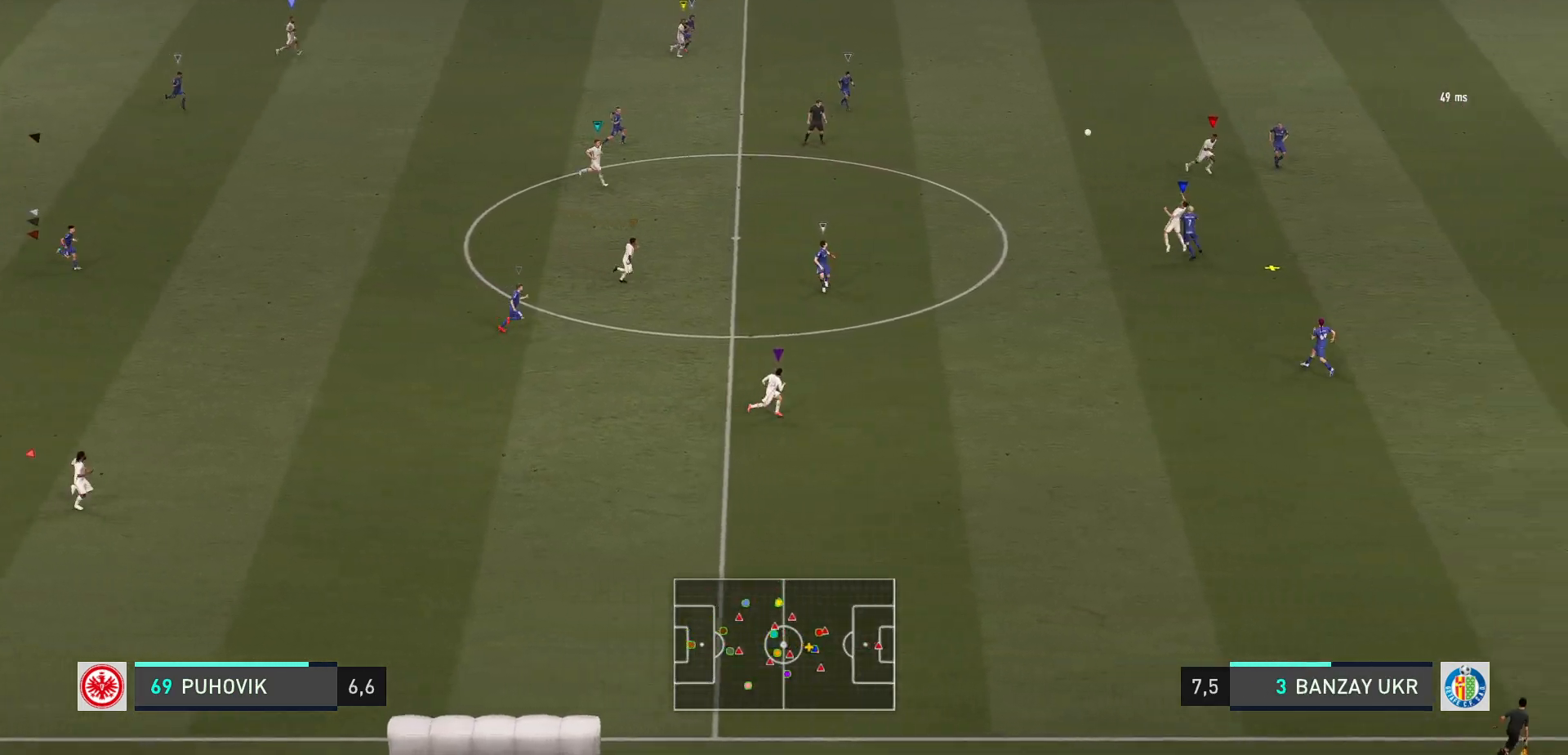
{"buttons": ["L2"], "left_stick": "down-right", "events": [[33, "left_stick", "down-right"]]}
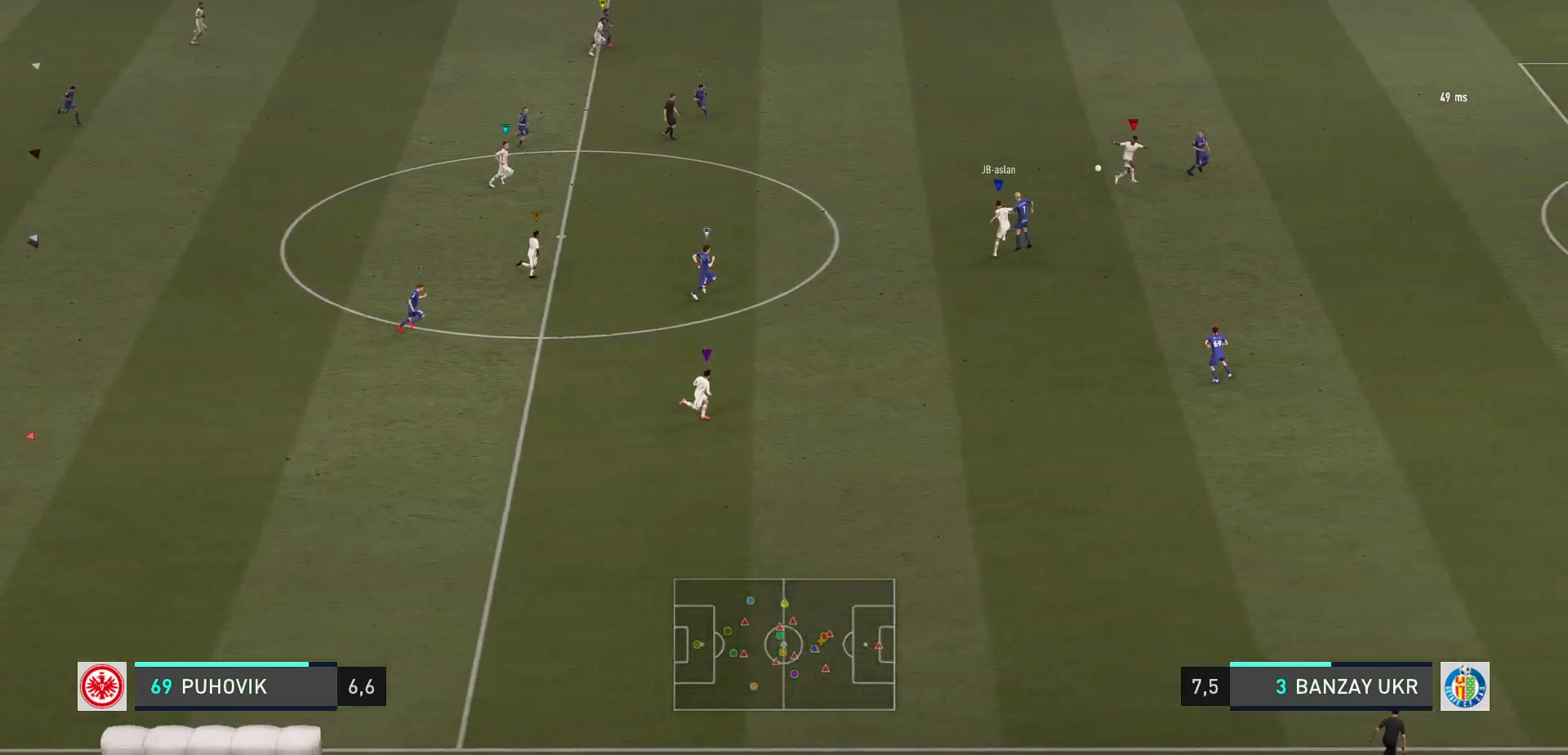
{"buttons": [], "left_stick": "down-right", "events": [[167, "L2", "up"]]}
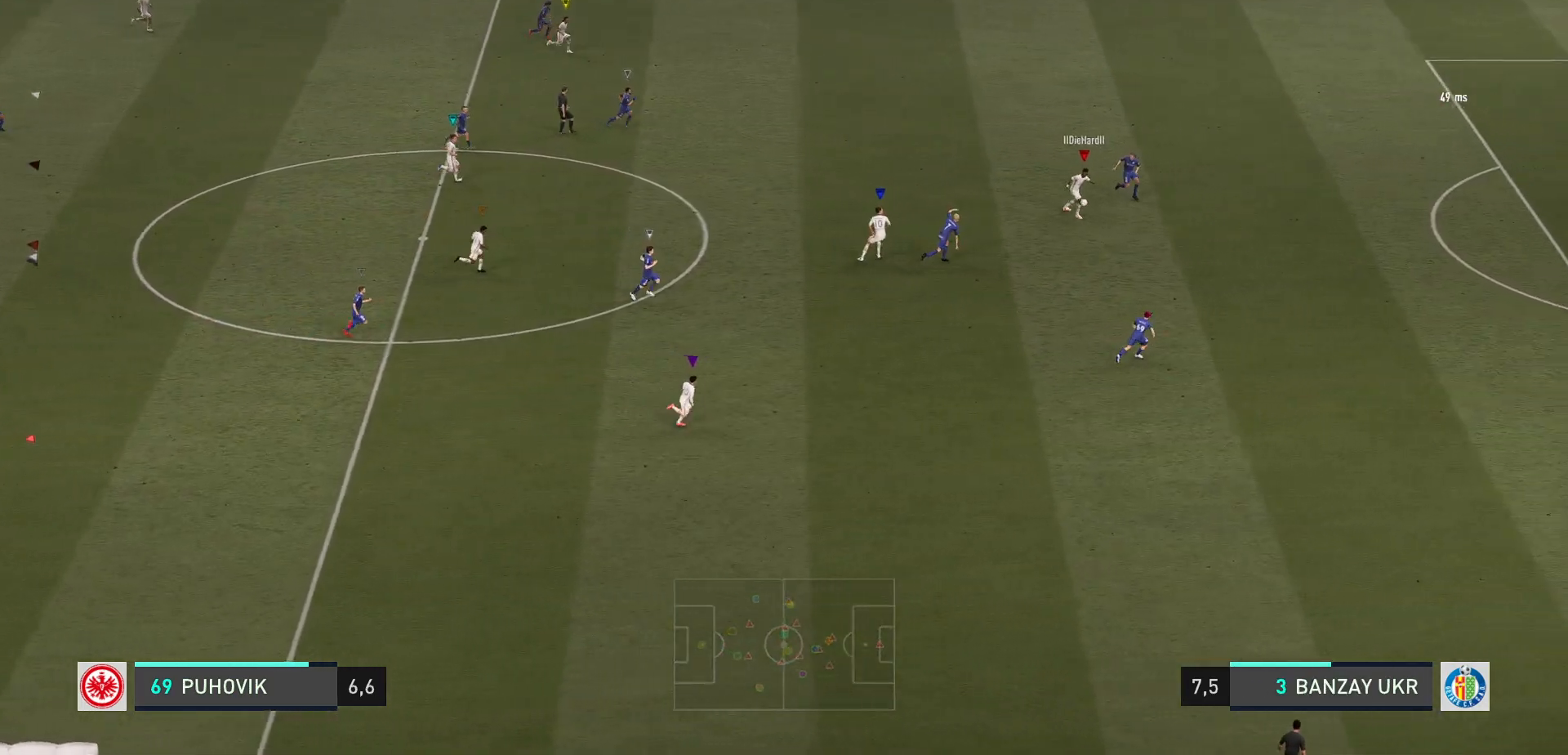
{"buttons": [], "left_stick": "down-right", "events": []}
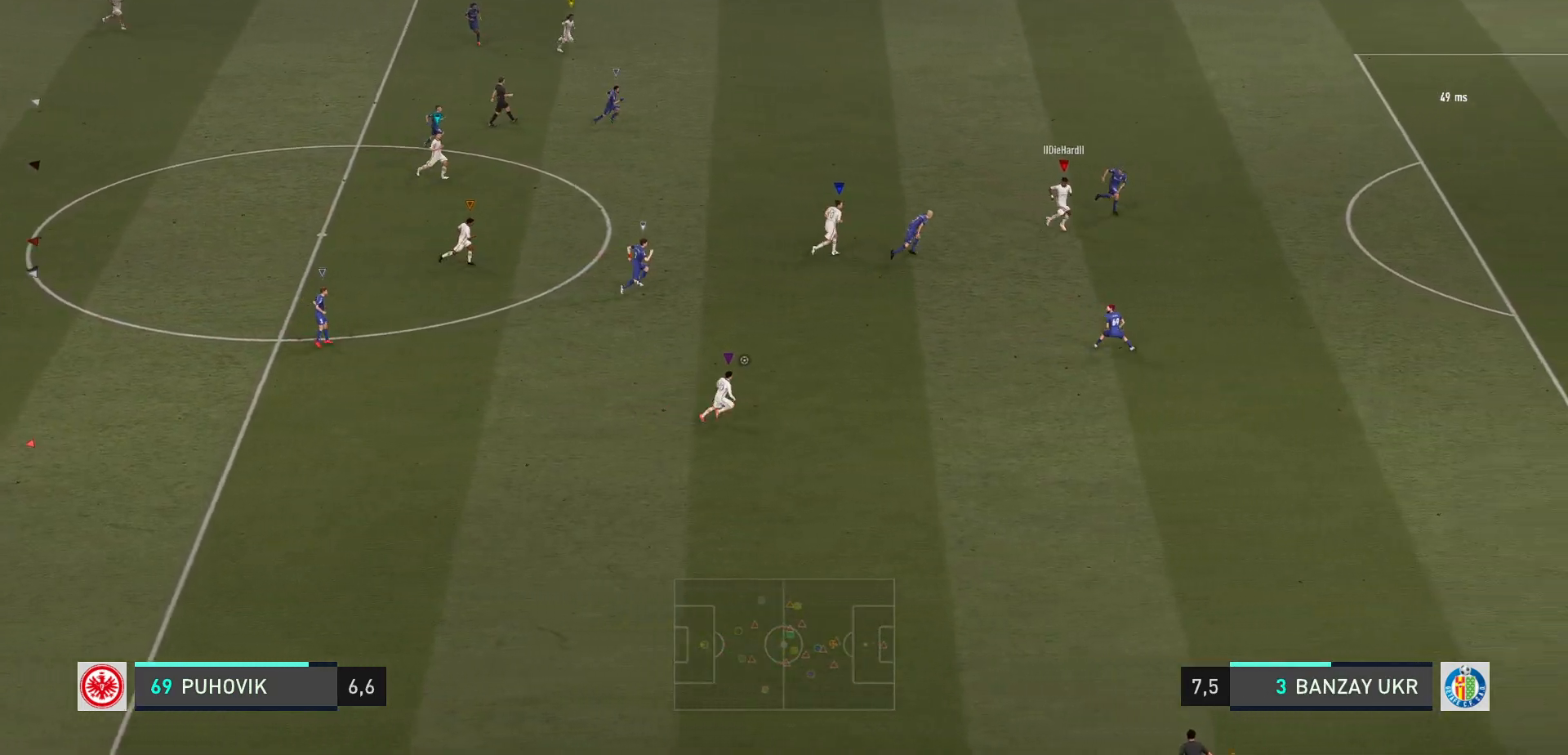
{"buttons": ["L1"], "left_stick": "center", "events": [[217, "left_stick", "center"], [350, "L1", "down"]]}
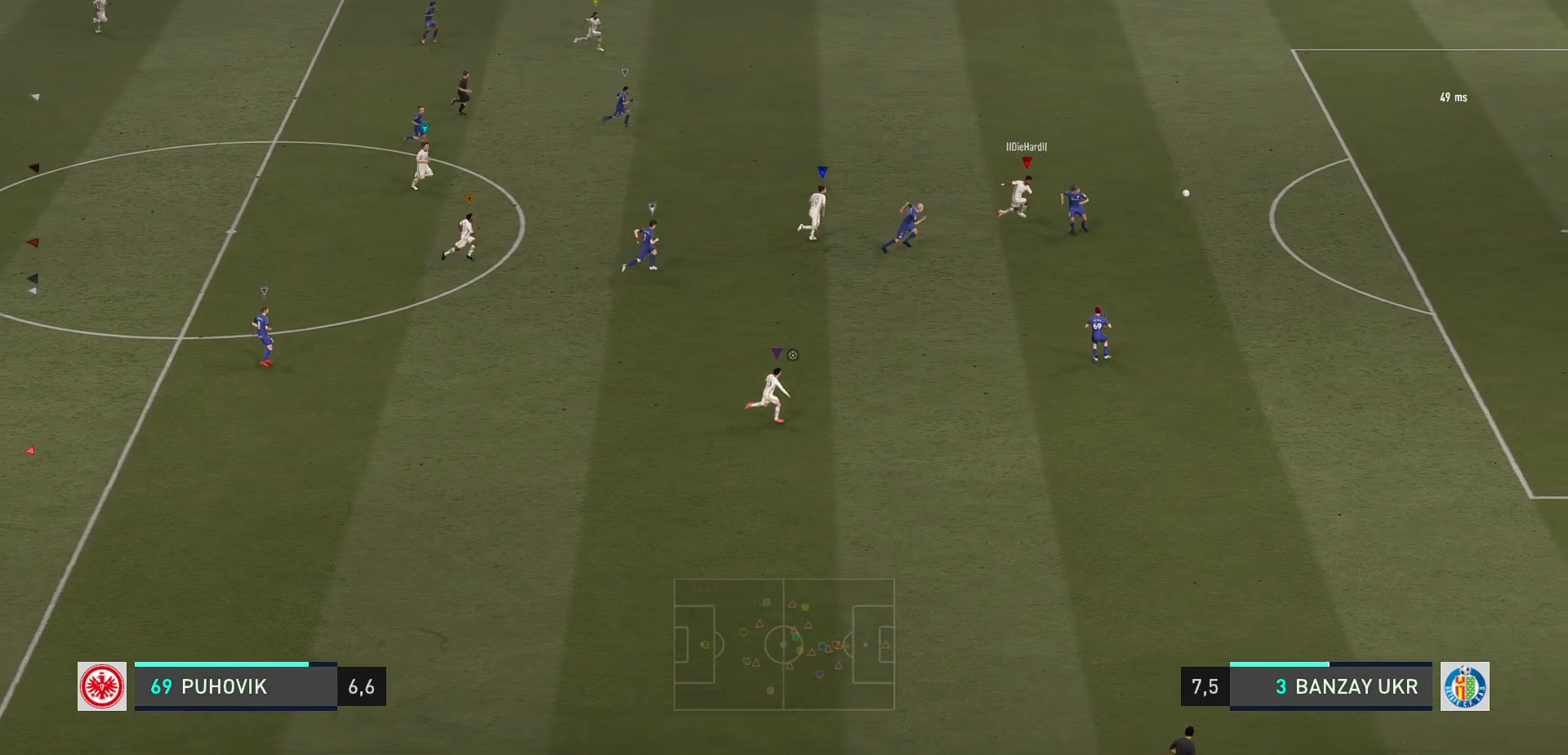
{"buttons": [], "left_stick": "center", "events": [[17, "L1", "up"]]}
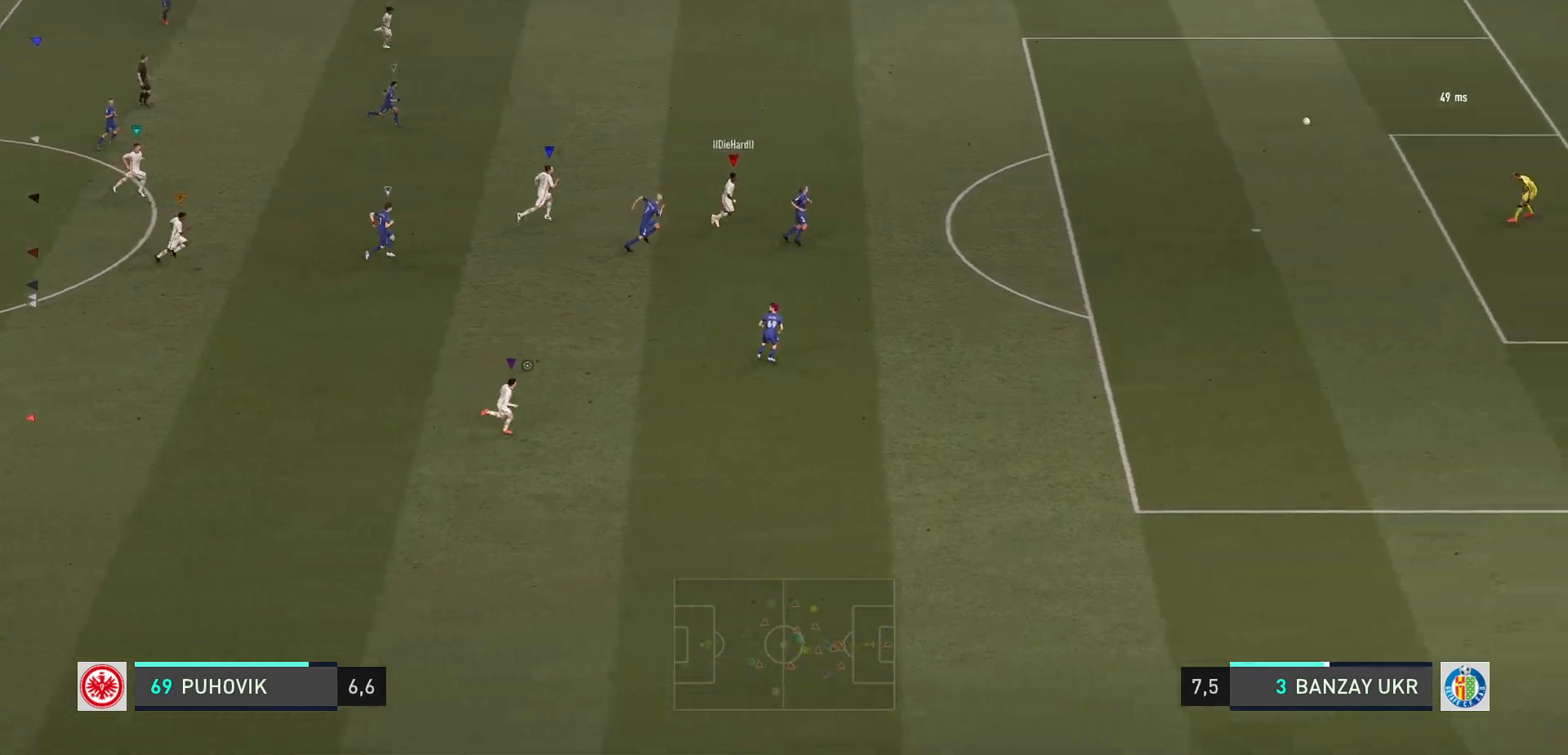
{"buttons": [], "left_stick": "down-right", "events": [[200, "left_stick", "down-right"]]}
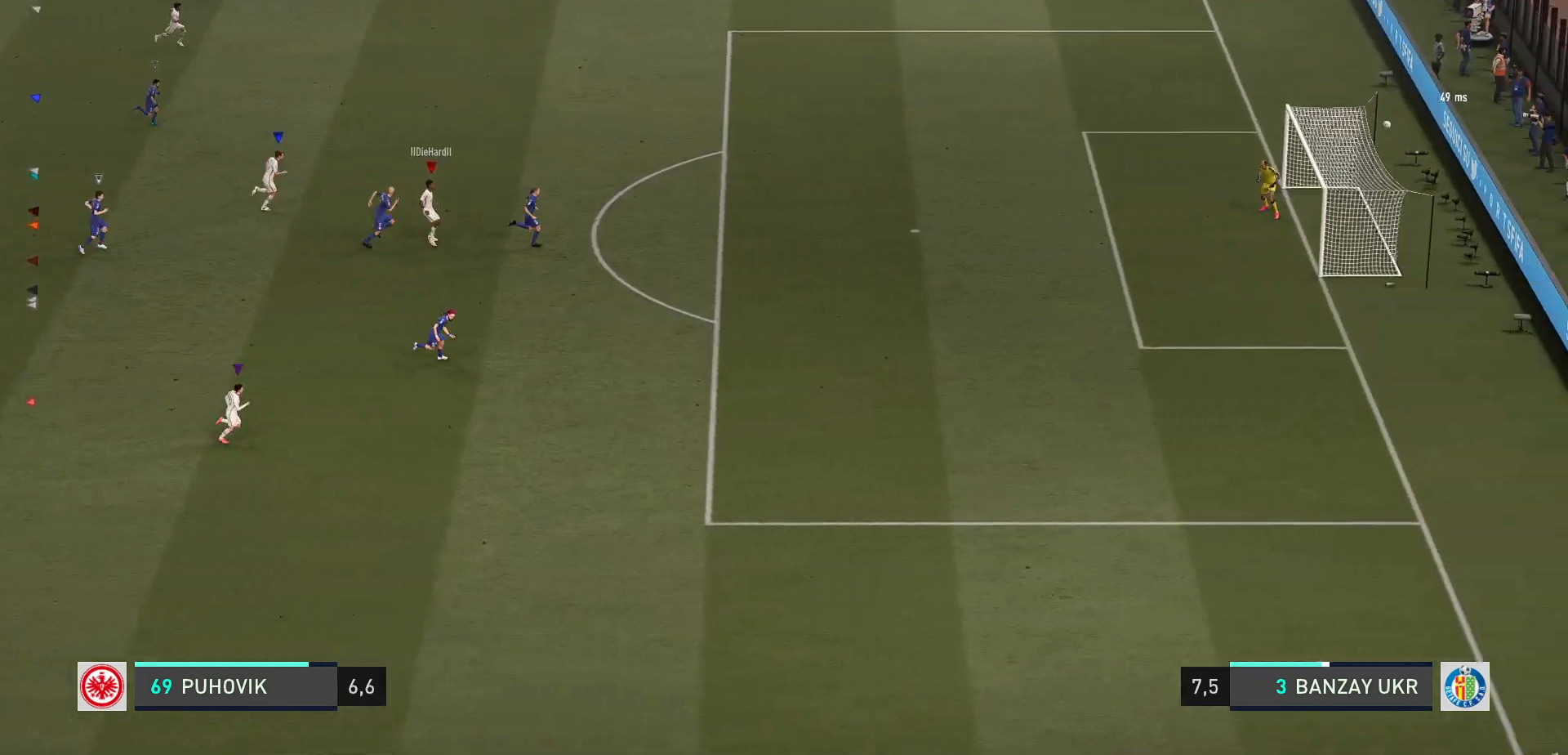
{"buttons": [], "left_stick": "center", "events": [[233, "L1", "down"], [300, "L1", "up"], [300, "left_stick", "center"]]}